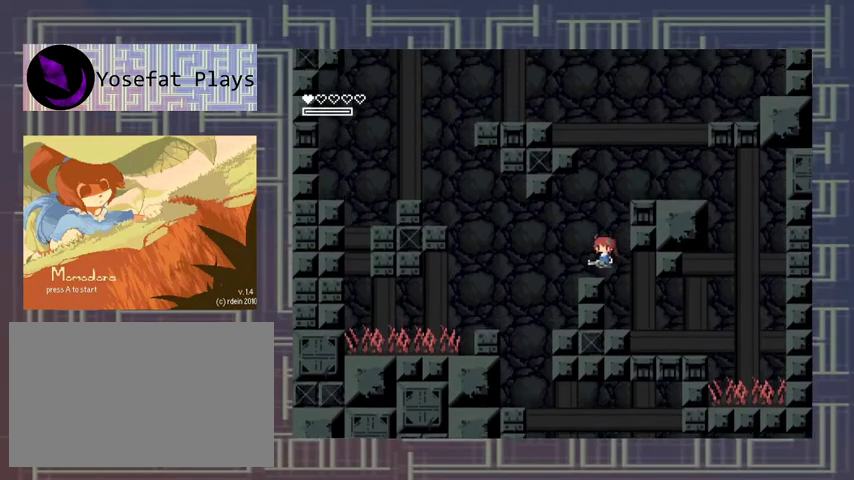
Gameplay with a controller (Xbox layout); each line is a JSON object with the inputs held at the frame after it. "events" lists button and stick changes between this image and that frame as [ms after this image, input, new state], when the widget could be followed in between. Not read: L3 R3 other_buttons right_stick.
{"buttons": ["A"], "left_stick": "right", "events": [[200, "A", "down"], [467, "left_stick", "right"]]}
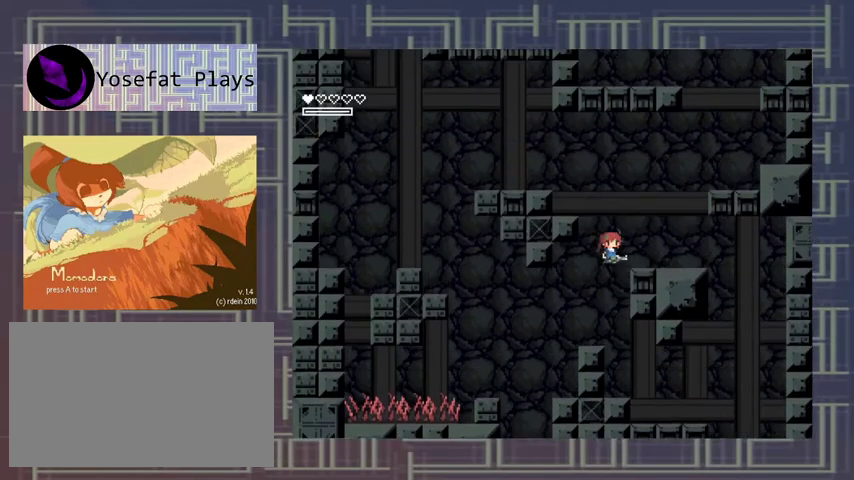
{"buttons": ["A"], "left_stick": "right", "events": [[133, "A", "up"], [233, "left_stick", "center"], [333, "A", "down"], [433, "left_stick", "right"]]}
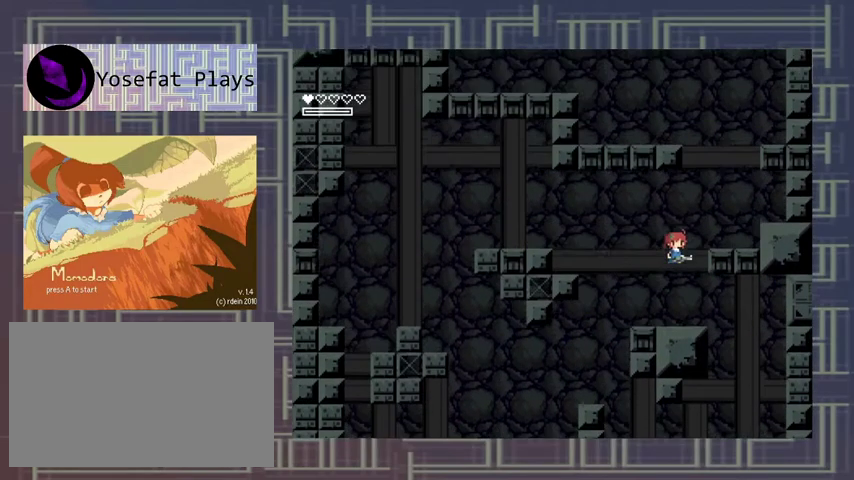
{"buttons": ["A"], "left_stick": "center", "events": [[300, "A", "up"], [367, "left_stick", "center"], [467, "A", "down"]]}
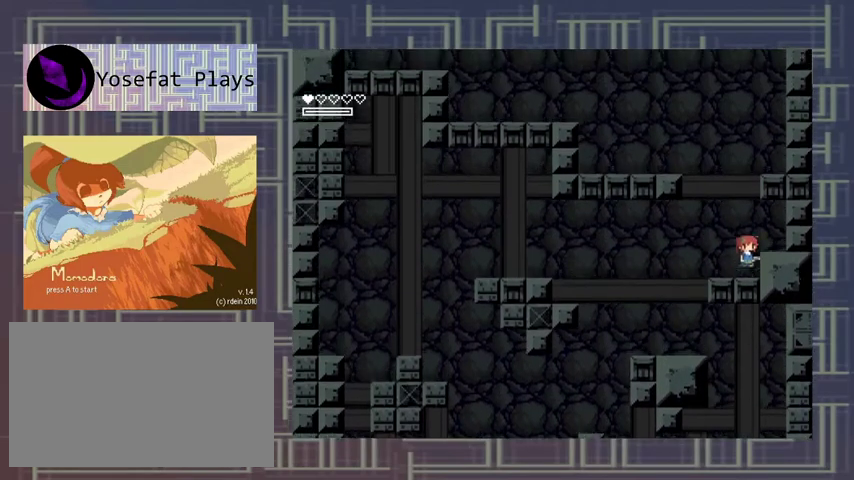
{"buttons": [], "left_stick": "left", "events": [[67, "A", "up"], [100, "left_stick", "right"], [267, "left_stick", "center"], [467, "left_stick", "left"]]}
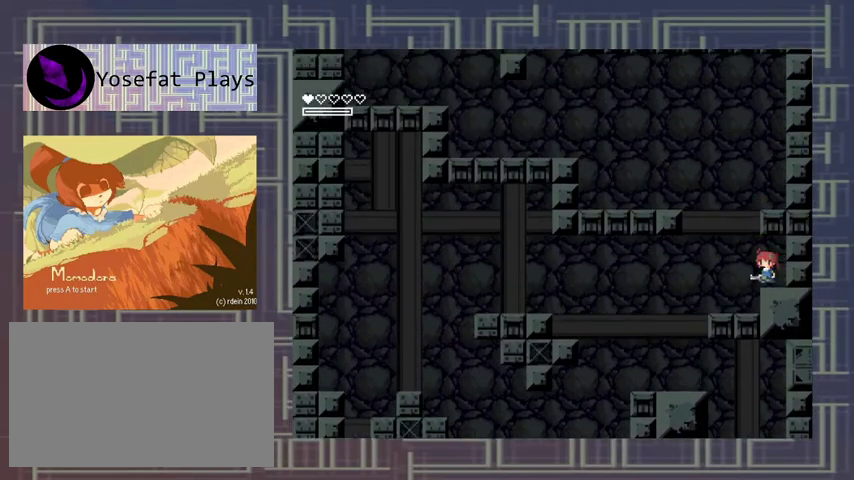
{"buttons": [], "left_stick": "right", "events": [[33, "A", "down"], [233, "left_stick", "right"], [467, "A", "up"]]}
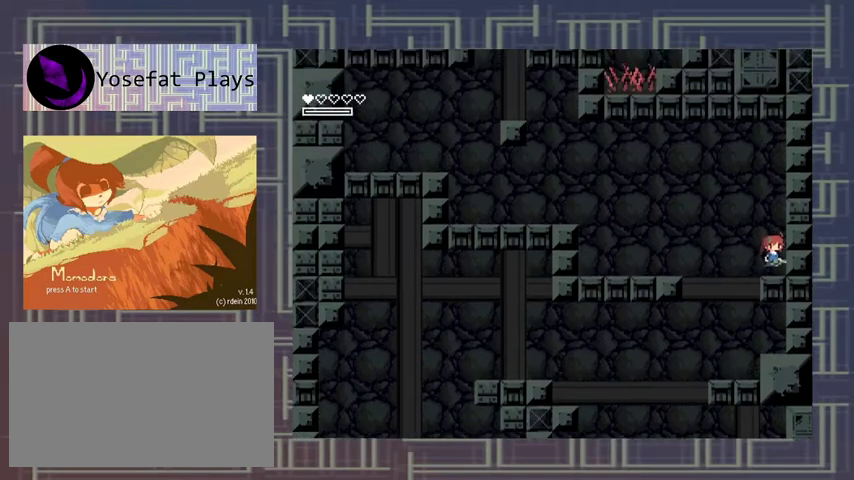
{"buttons": ["A"], "left_stick": "left", "events": [[33, "left_stick", "center"], [167, "A", "down"], [200, "left_stick", "left"]]}
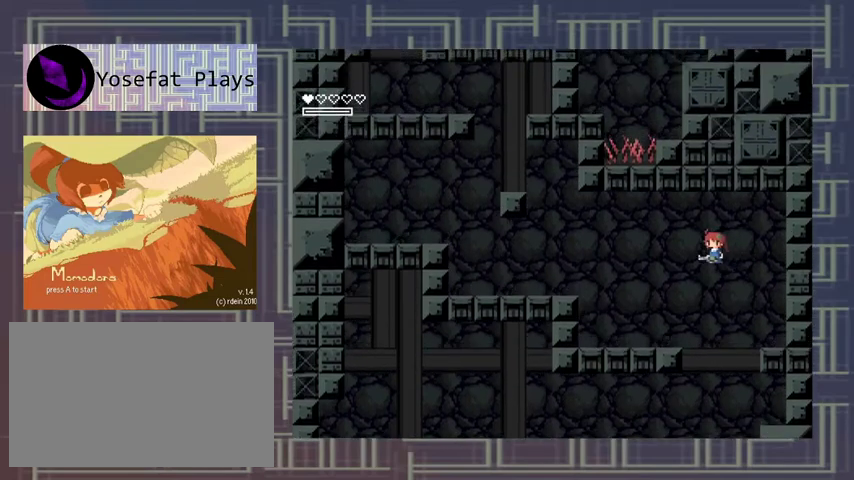
{"buttons": [], "left_stick": "left", "events": [[133, "A", "up"]]}
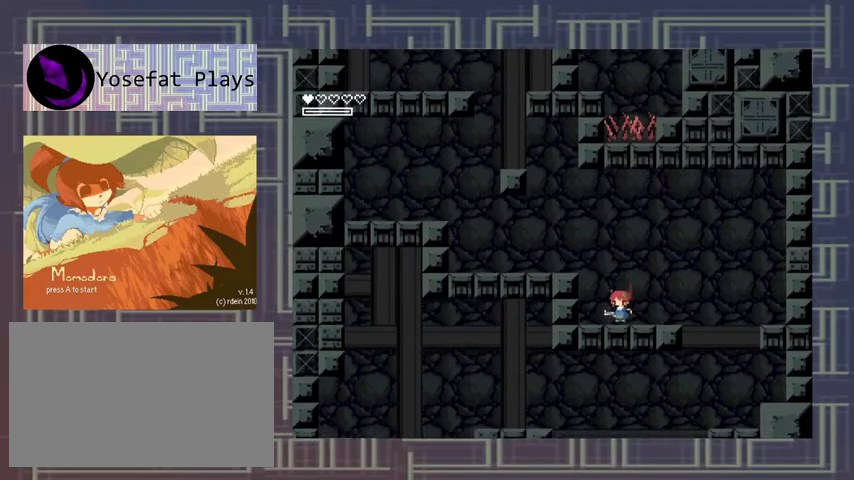
{"buttons": [], "left_stick": "left", "events": [[133, "A", "down"], [467, "A", "up"]]}